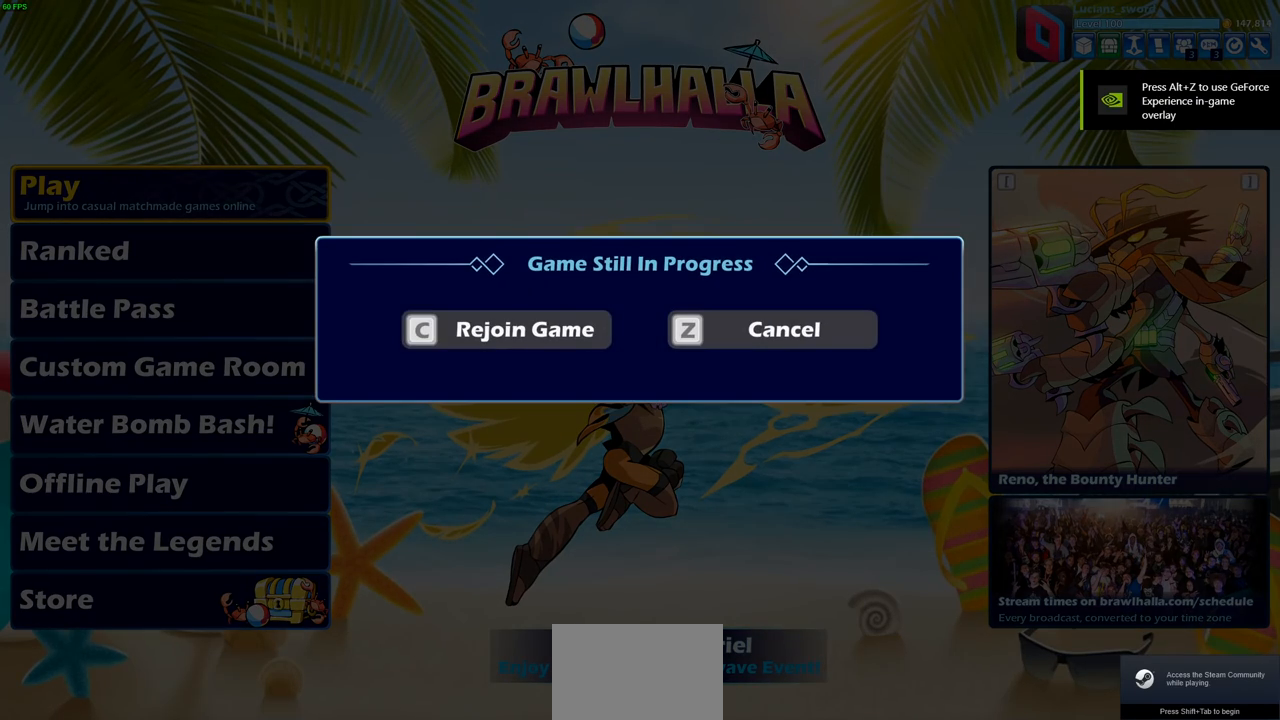
Gameplay with a controller (PlayStation layout); each line is a JSON object with the inputs held at the frame after it. "events" lists button and stick changes between this image and that frame as [ms after this image, input, new state], when the widget could be followed in between.
{"buttons": [], "left_stick": "center", "right_stick": "center", "events": [[133, "CROSS", "down"], [233, "CROSS", "up"]]}
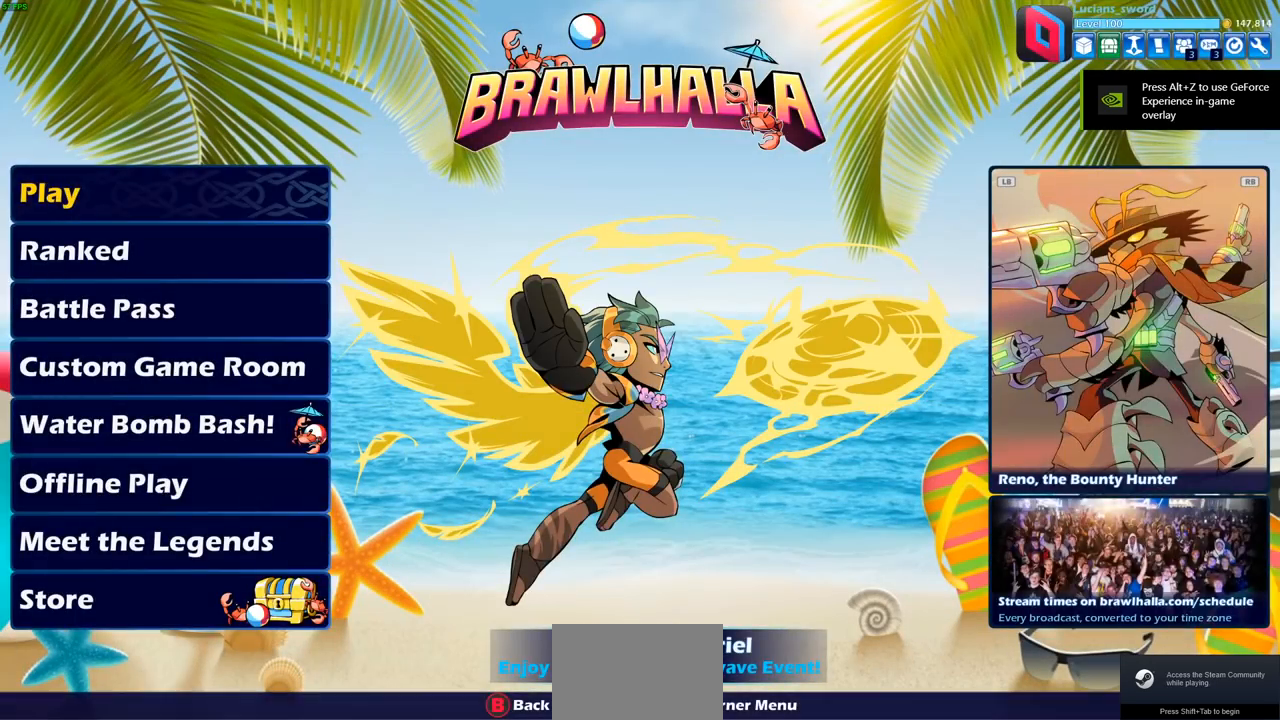
{"buttons": [], "left_stick": "center", "right_stick": "center", "events": []}
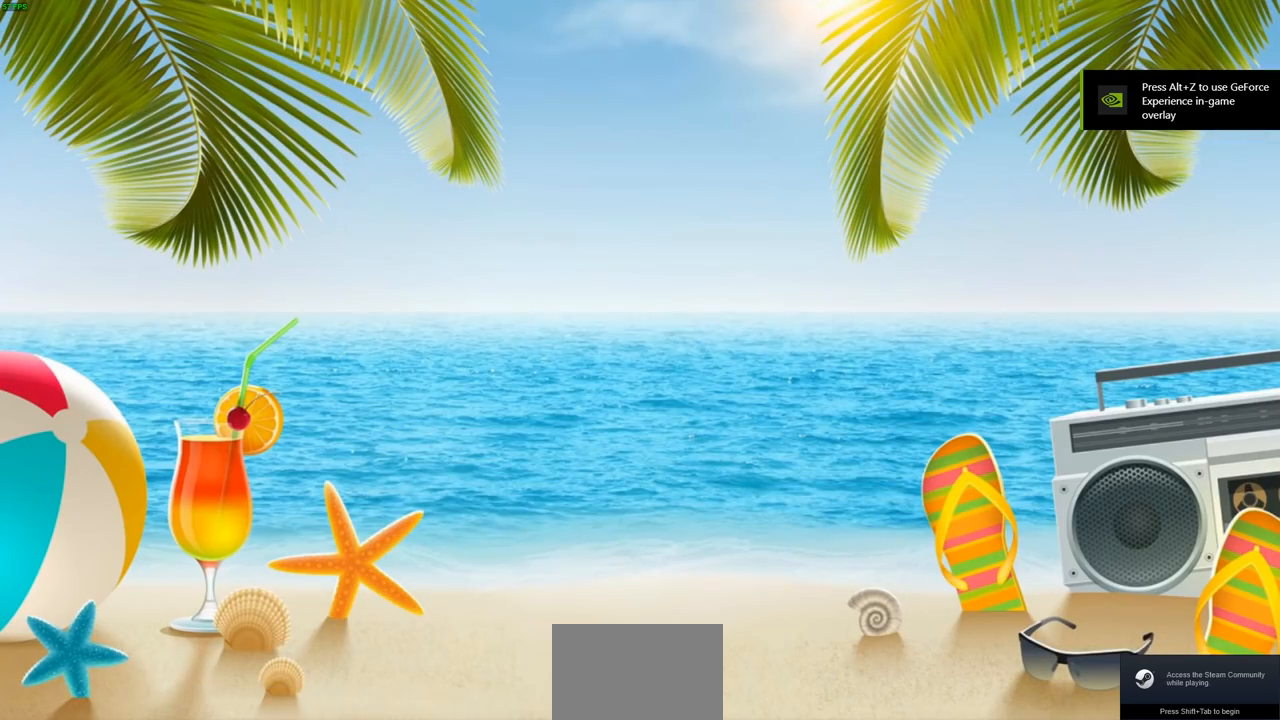
{"buttons": [], "left_stick": "center", "right_stick": "center", "events": []}
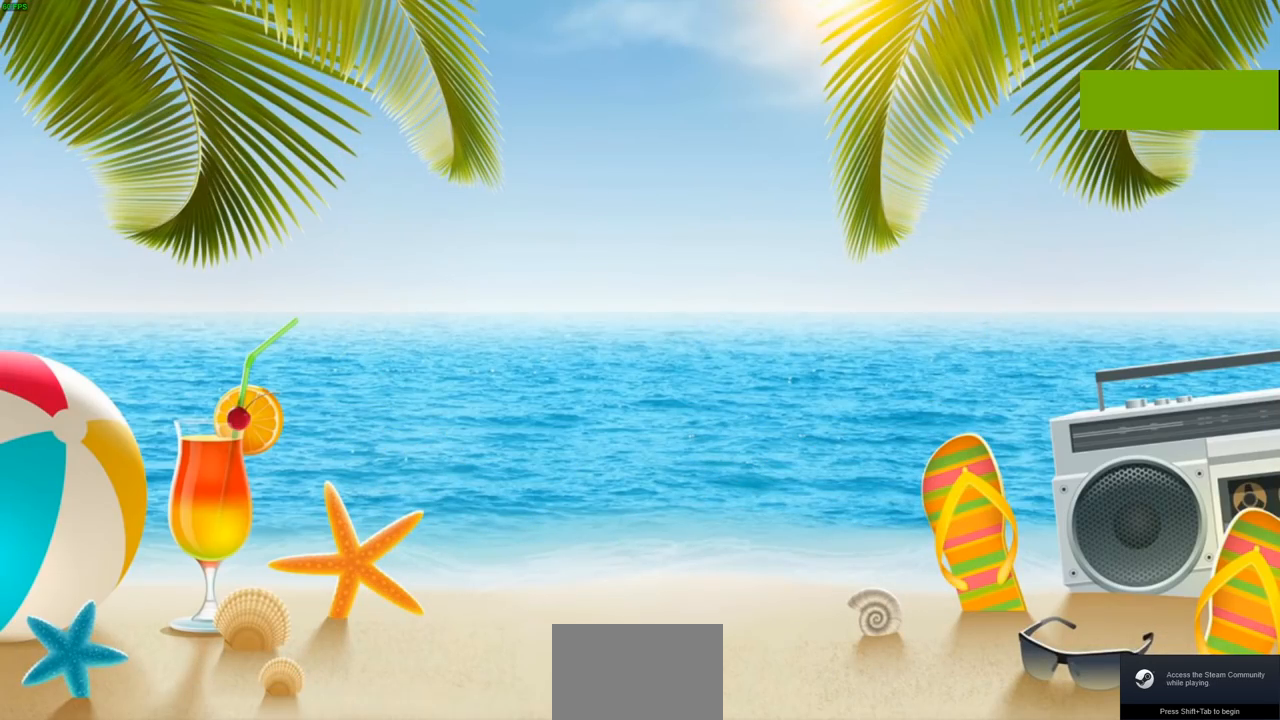
{"buttons": [], "left_stick": "right", "right_stick": "center", "events": [[33, "left_stick", "left"], [167, "left_stick", "center"], [350, "left_stick", "left"], [500, "left_stick", "right"]]}
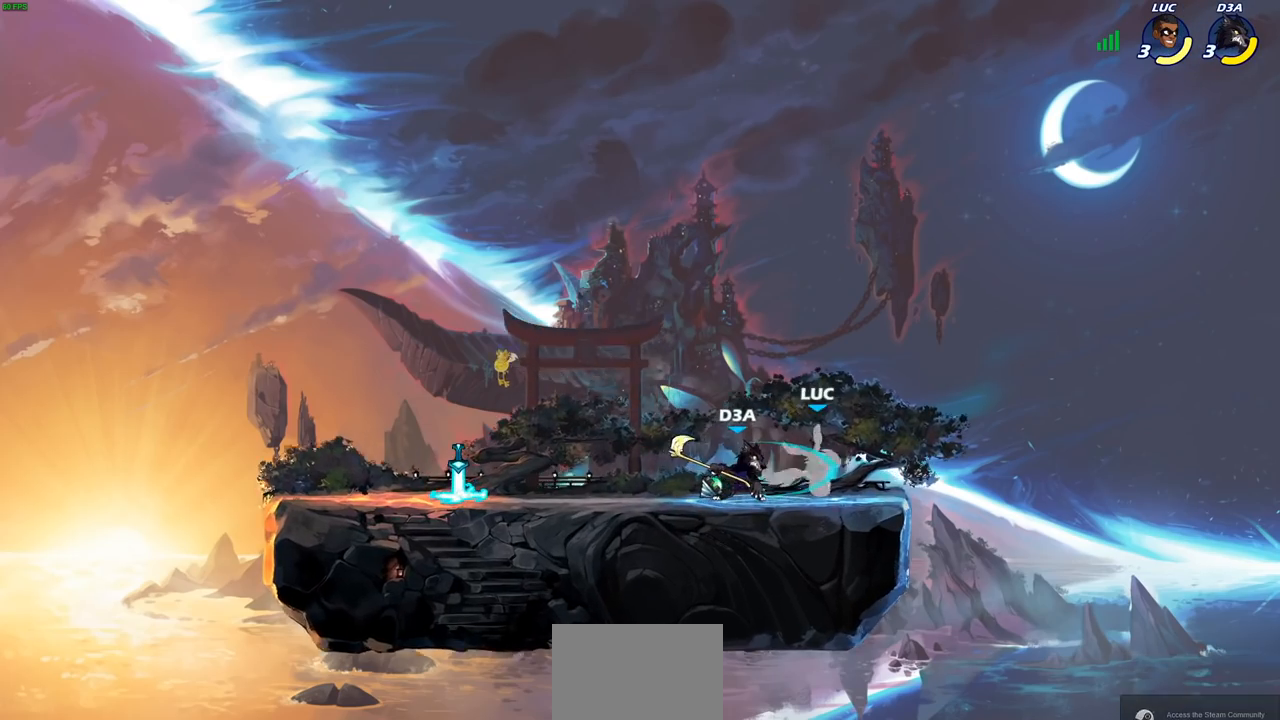
{"buttons": ["CROSS"], "left_stick": "up-right", "right_stick": "center", "events": [[83, "CROSS", "down"], [117, "left_stick", "up-left"], [217, "CROSS", "up"], [250, "left_stick", "up-right"], [283, "CROSS", "down"], [400, "CROSS", "up"], [450, "CROSS", "down"]]}
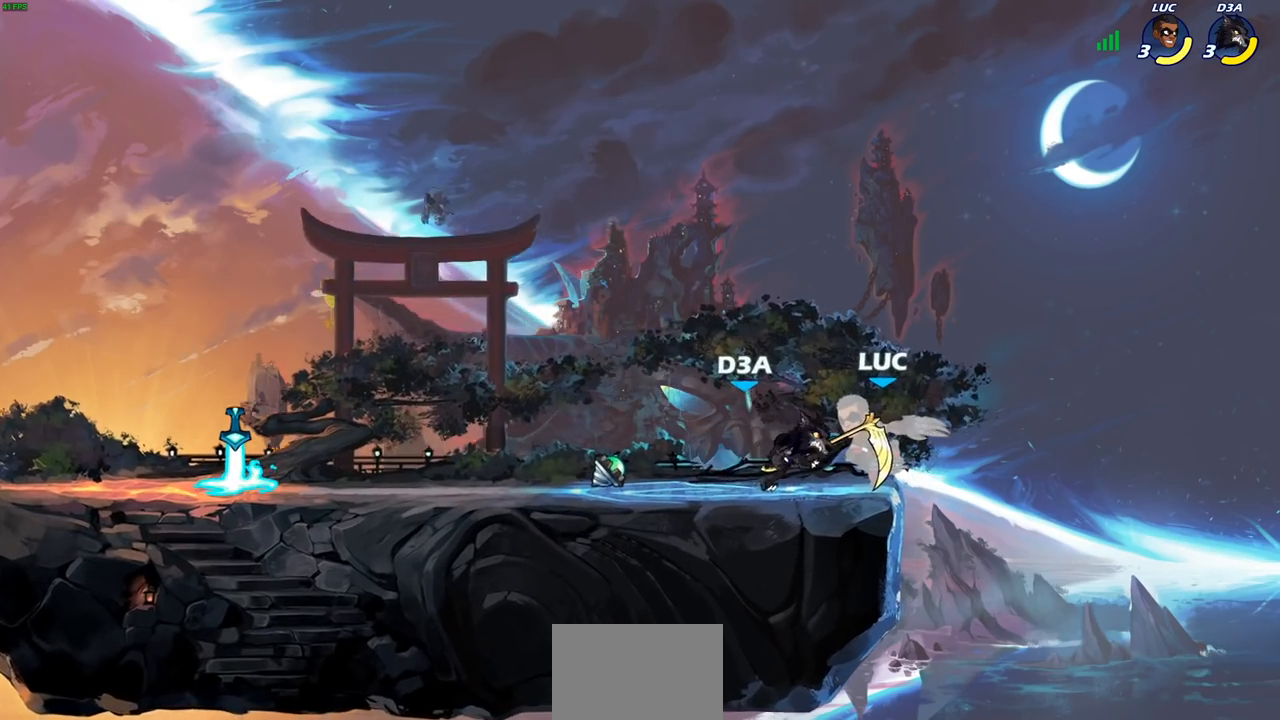
{"buttons": ["L2", "R2"], "left_stick": "up", "right_stick": "center", "events": [[67, "CROSS", "up"], [83, "left_stick", "center"], [283, "left_stick", "up-right"], [450, "L2", "down"], [450, "left_stick", "up"], [467, "R2", "down"]]}
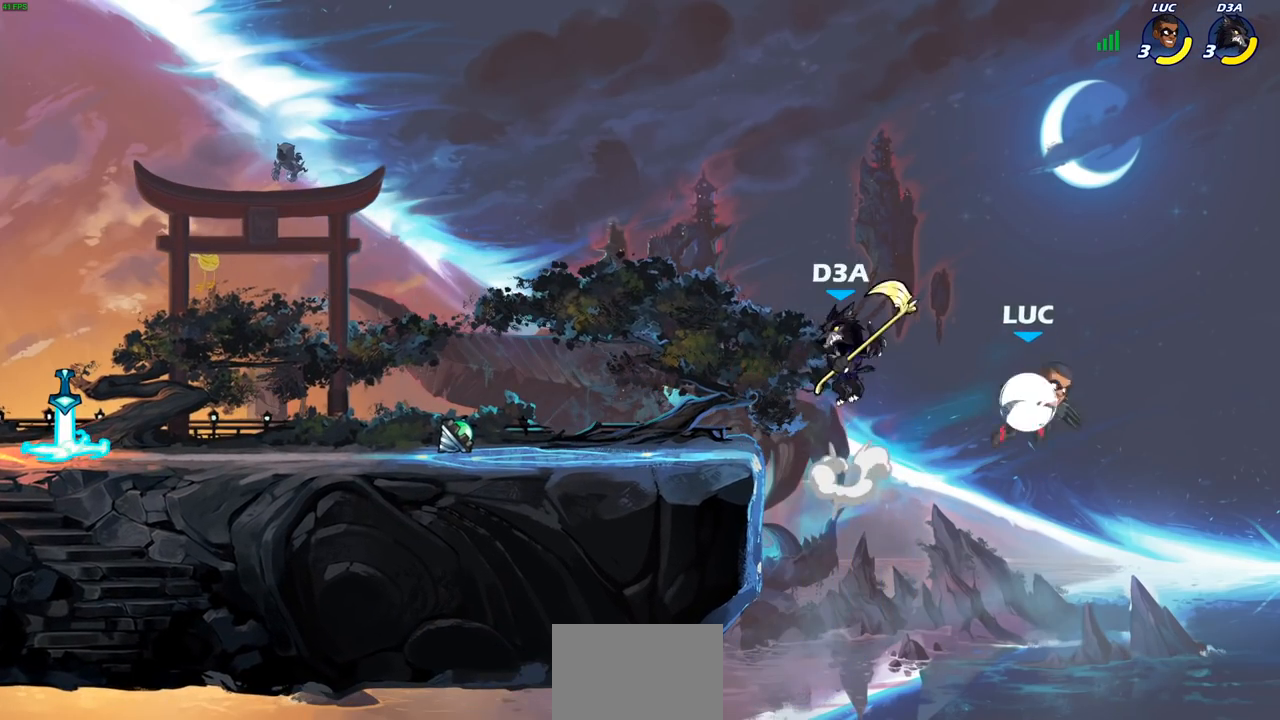
{"buttons": [], "left_stick": "right", "right_stick": "center", "events": [[83, "left_stick", "up-left"], [133, "L2", "up"], [183, "left_stick", "left"], [200, "R2", "up"], [300, "CROSS", "down"], [450, "CROSS", "up"], [467, "left_stick", "right"]]}
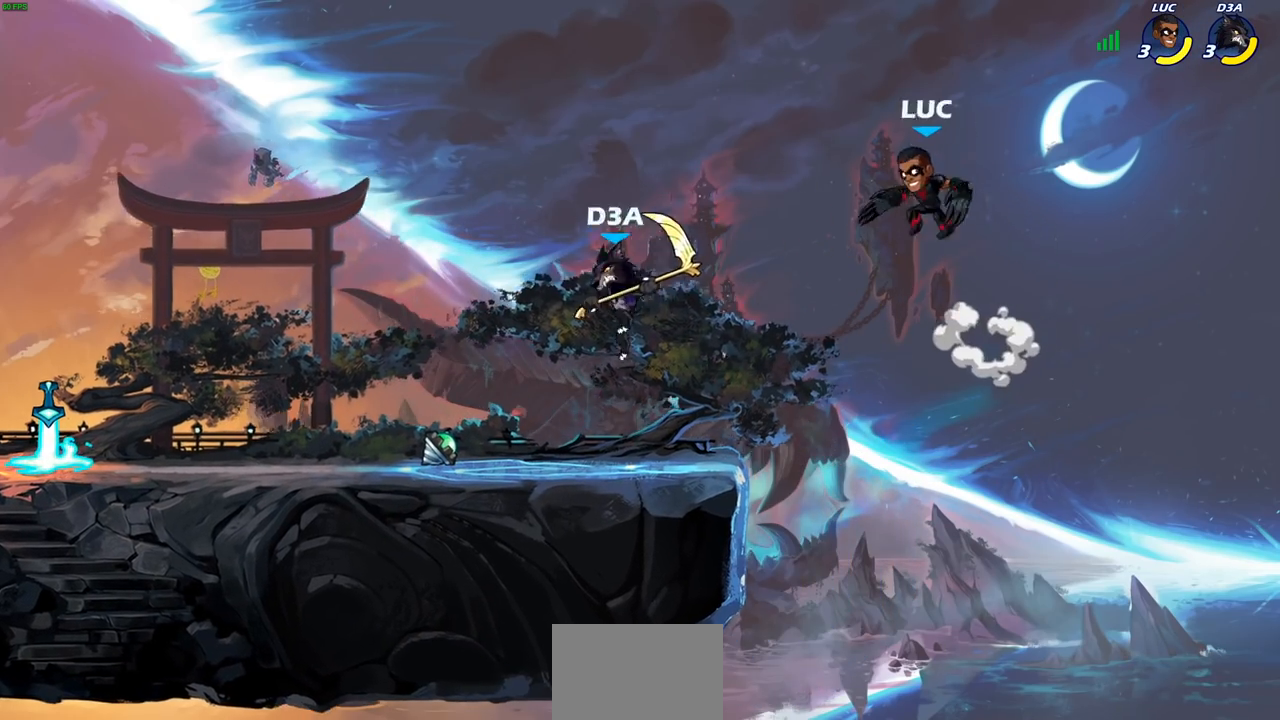
{"buttons": [], "left_stick": "left", "right_stick": "center", "events": [[50, "left_stick", "left"], [183, "left_stick", "right"], [250, "left_stick", "left"], [350, "left_stick", "right"], [417, "left_stick", "left"]]}
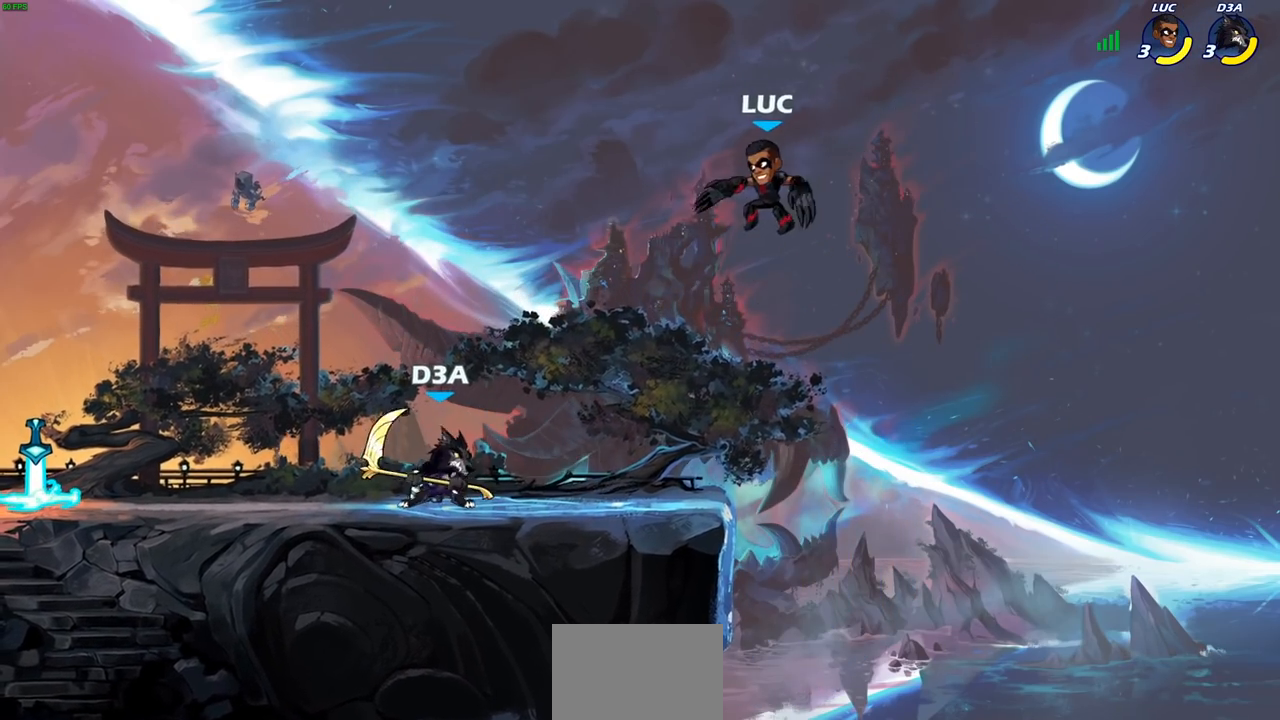
{"buttons": [], "left_stick": "center", "right_stick": "center", "events": [[17, "left_stick", "up-right"], [100, "left_stick", "left"], [183, "left_stick", "right"], [267, "left_stick", "left"], [367, "left_stick", "center"]]}
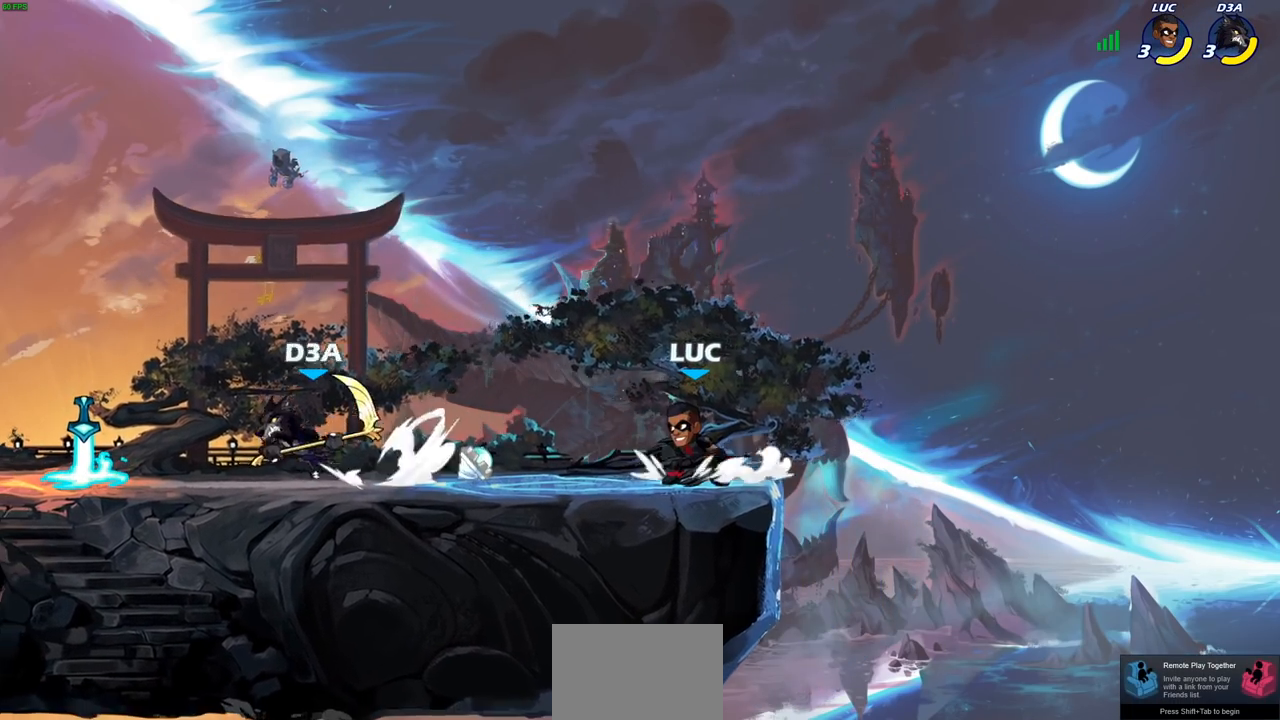
{"buttons": [], "left_stick": "center", "right_stick": "center", "events": []}
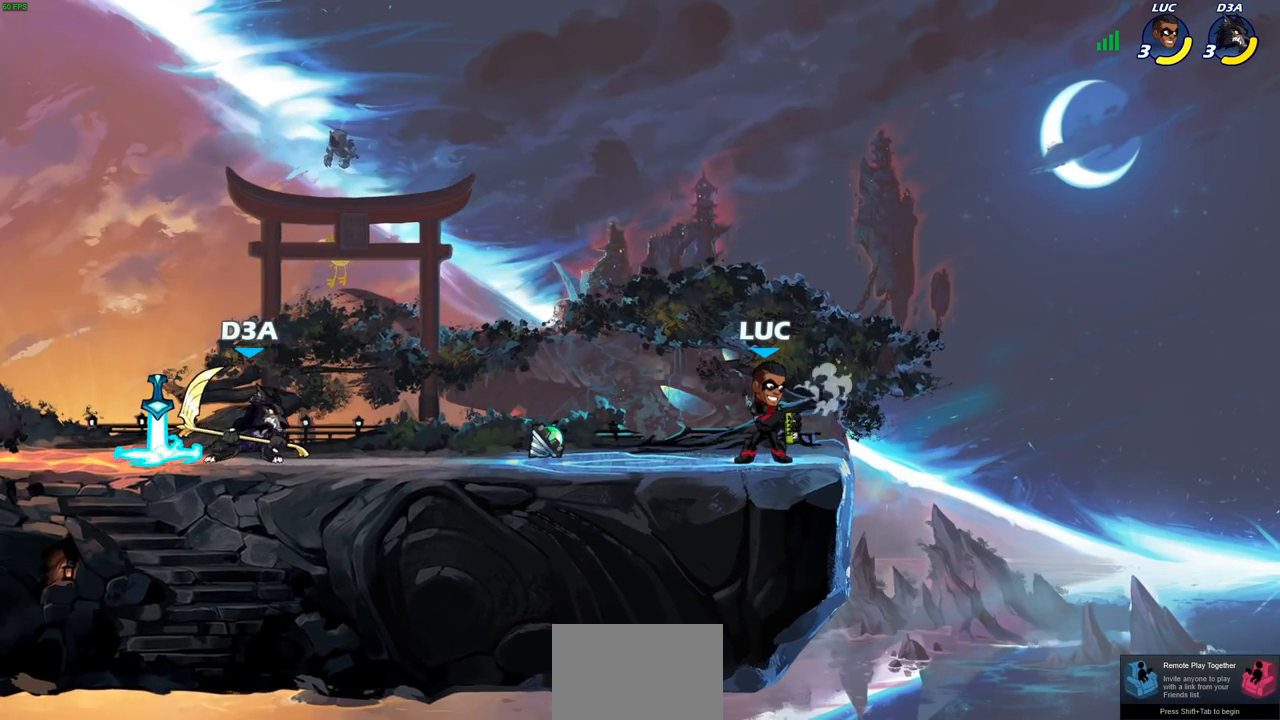
{"buttons": [], "left_stick": "center", "right_stick": "center", "events": []}
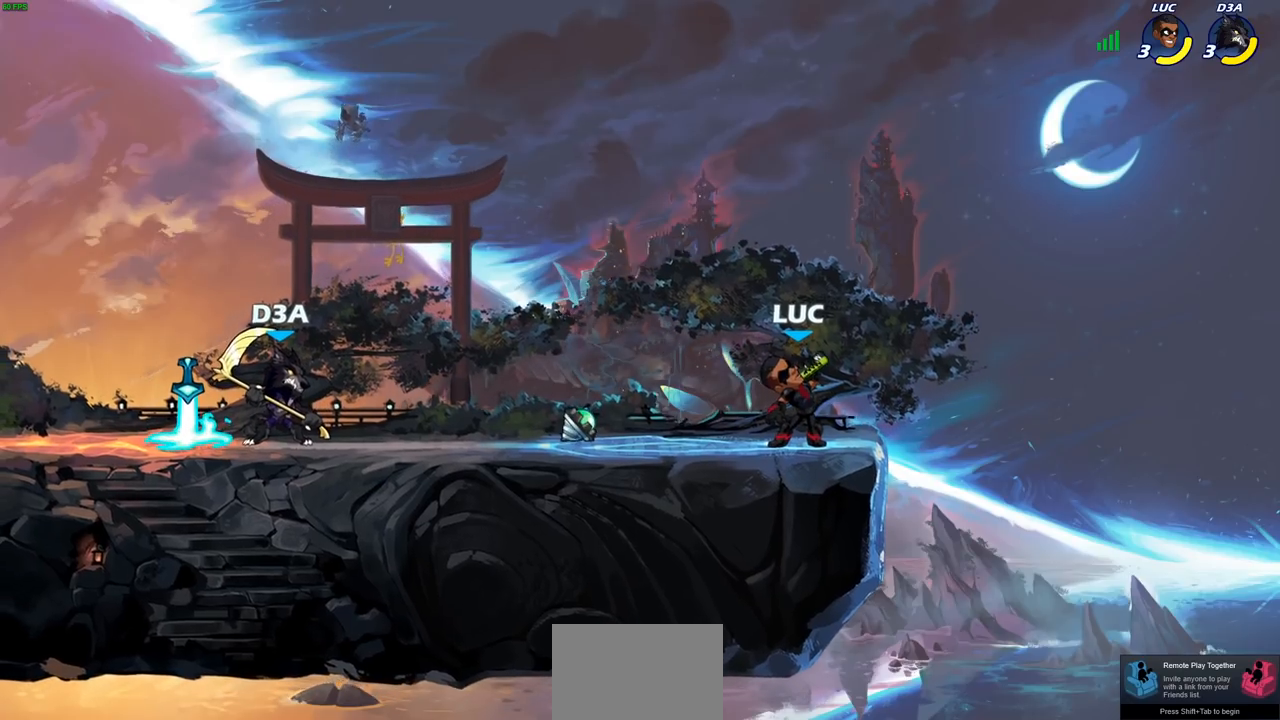
{"buttons": [], "left_stick": "center", "right_stick": "center", "events": []}
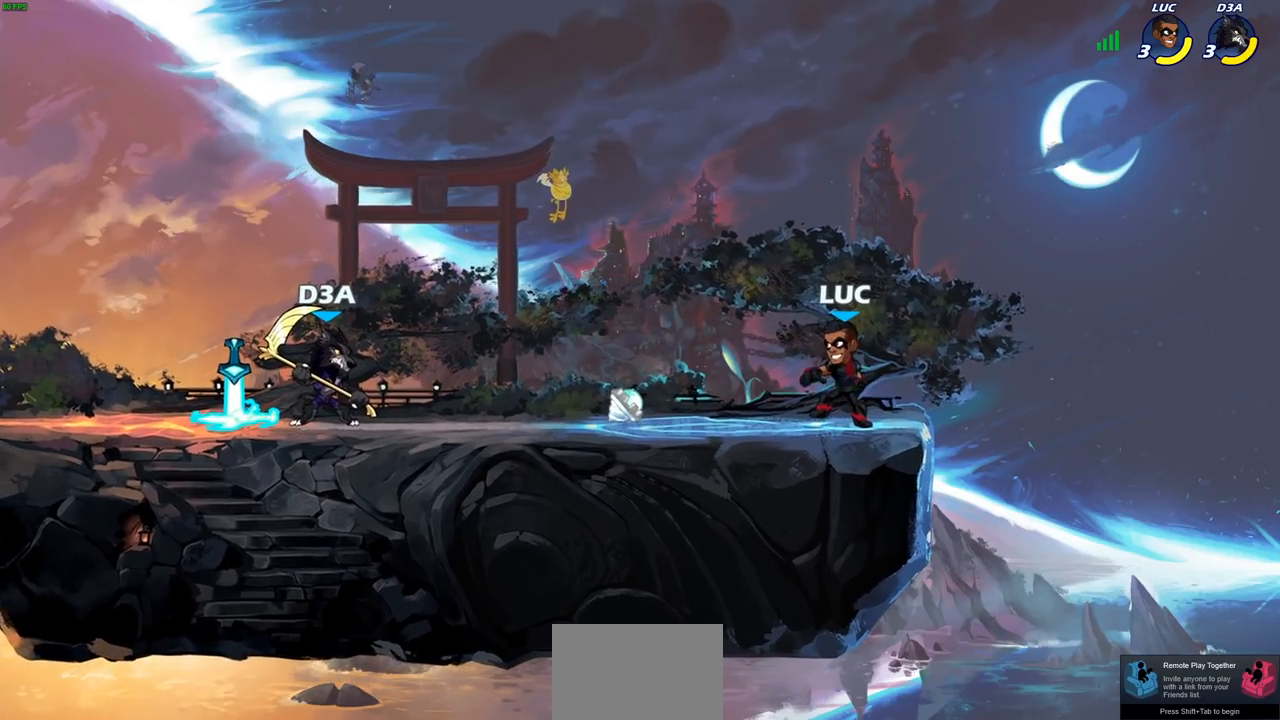
{"buttons": [], "left_stick": "center", "right_stick": "center", "events": []}
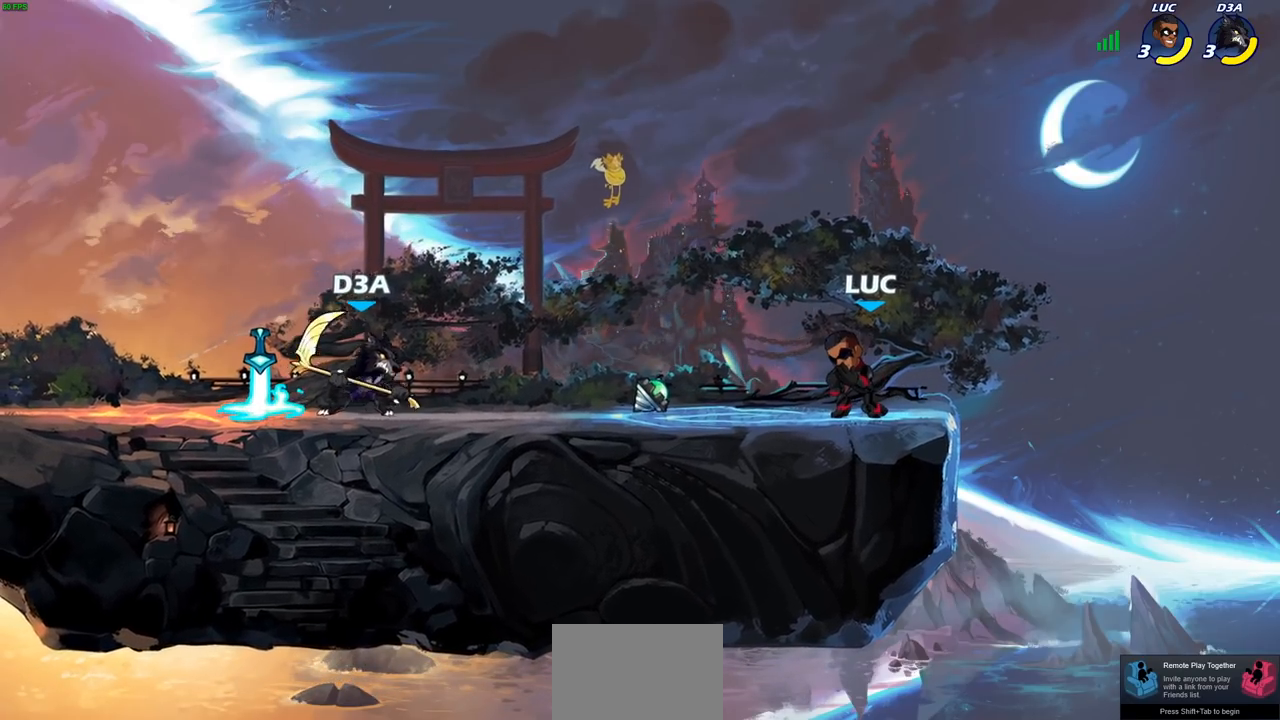
{"buttons": [], "left_stick": "center", "right_stick": "center", "events": []}
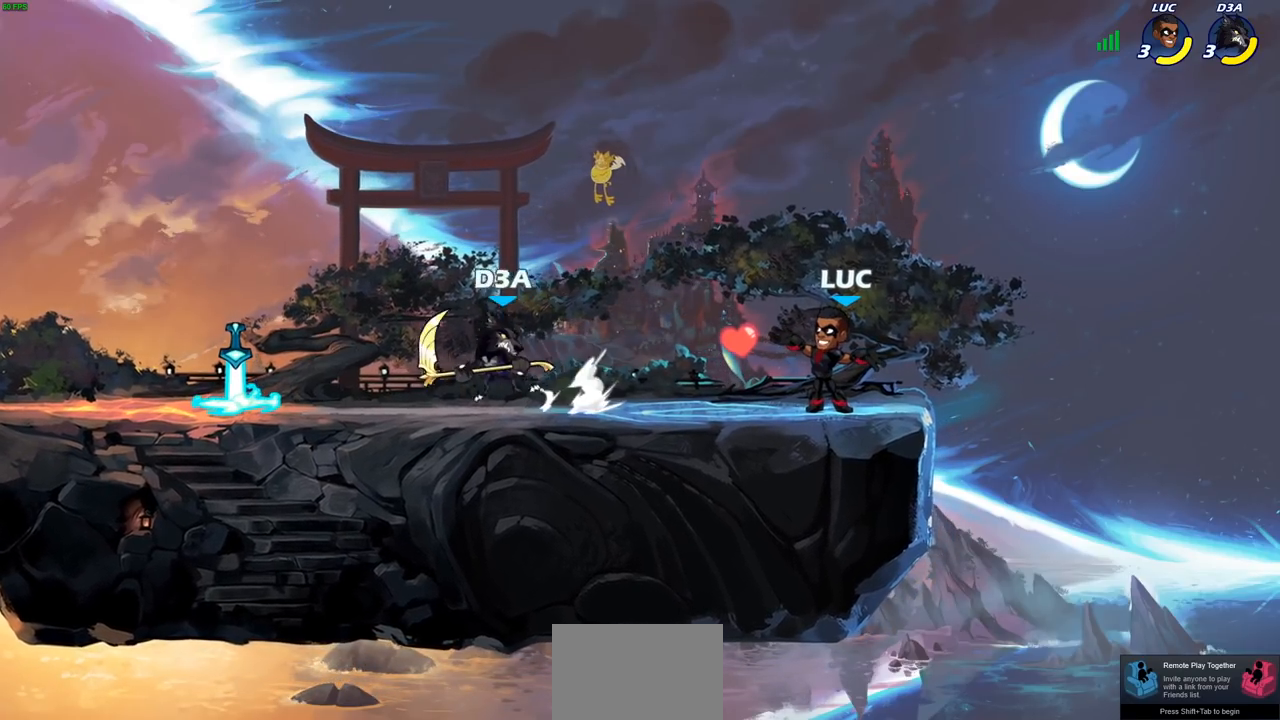
{"buttons": [], "left_stick": "center", "right_stick": "center", "events": []}
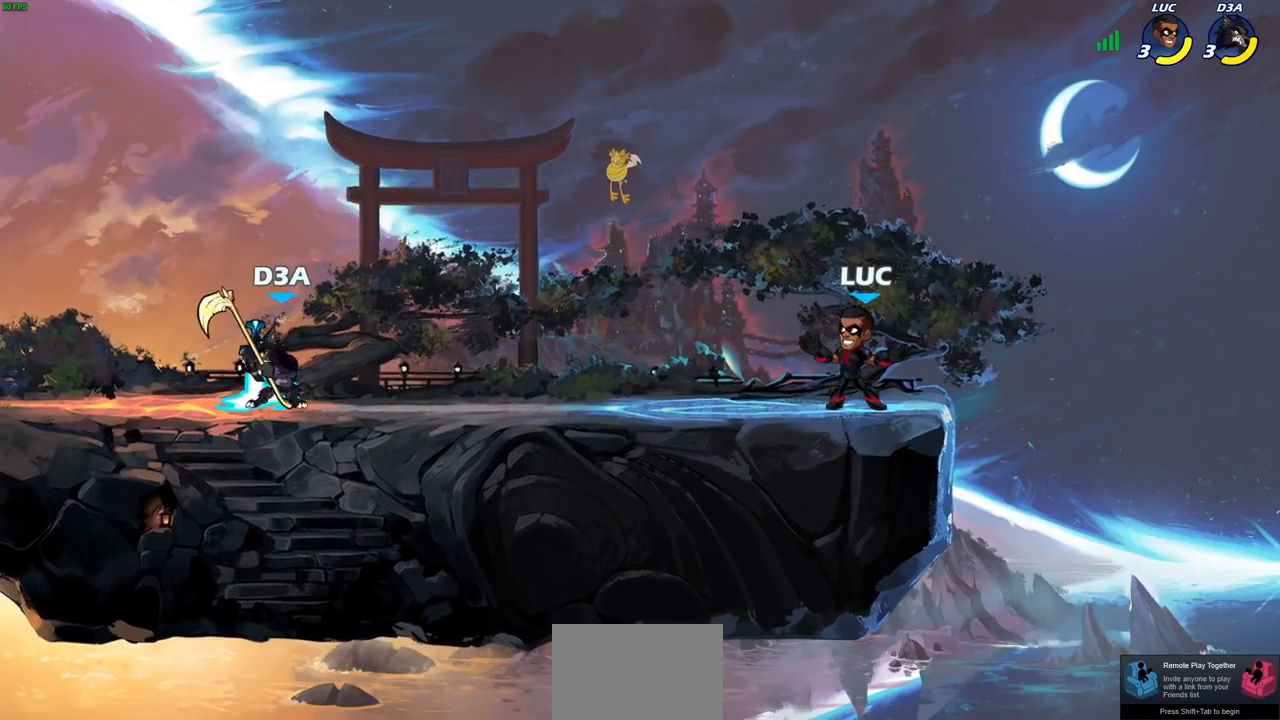
{"buttons": [], "left_stick": "right", "right_stick": "center", "events": [[183, "left_stick", "left"], [267, "left_stick", "down-right"], [383, "left_stick", "left"], [483, "left_stick", "right"]]}
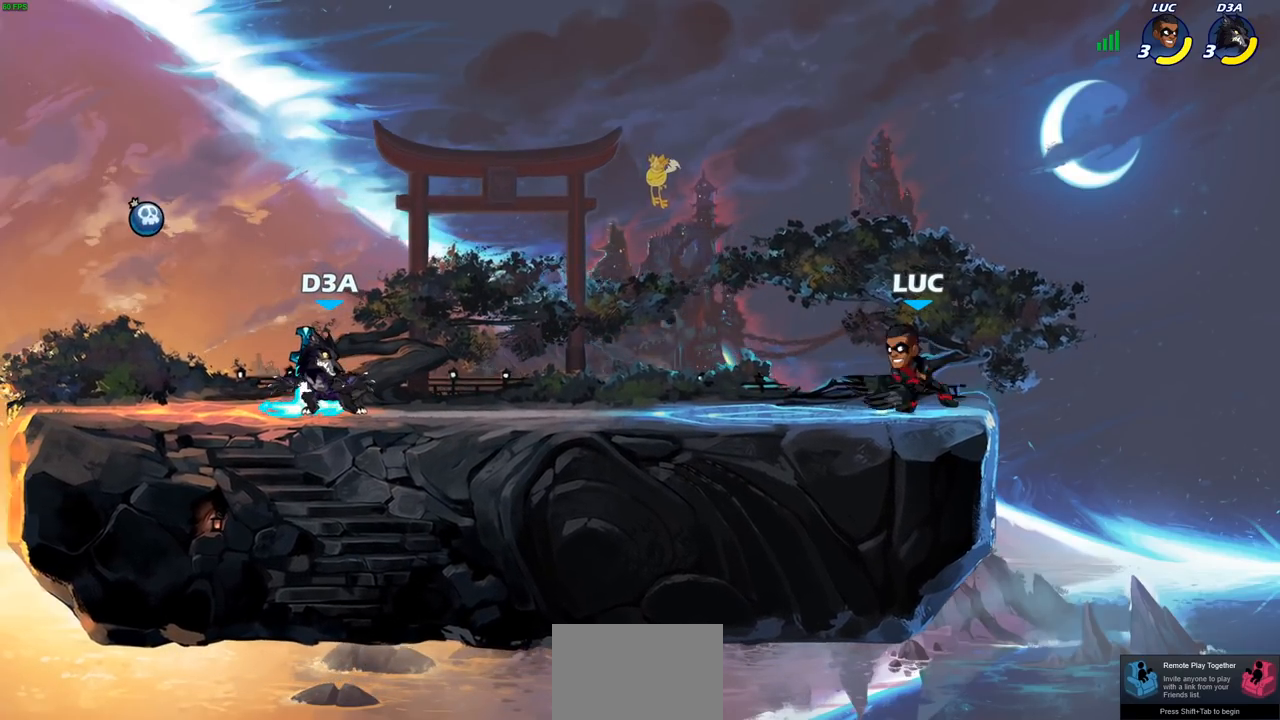
{"buttons": [], "left_stick": "left", "right_stick": "center", "events": [[83, "left_stick", "left"], [300, "left_stick", "right"], [350, "left_stick", "left"]]}
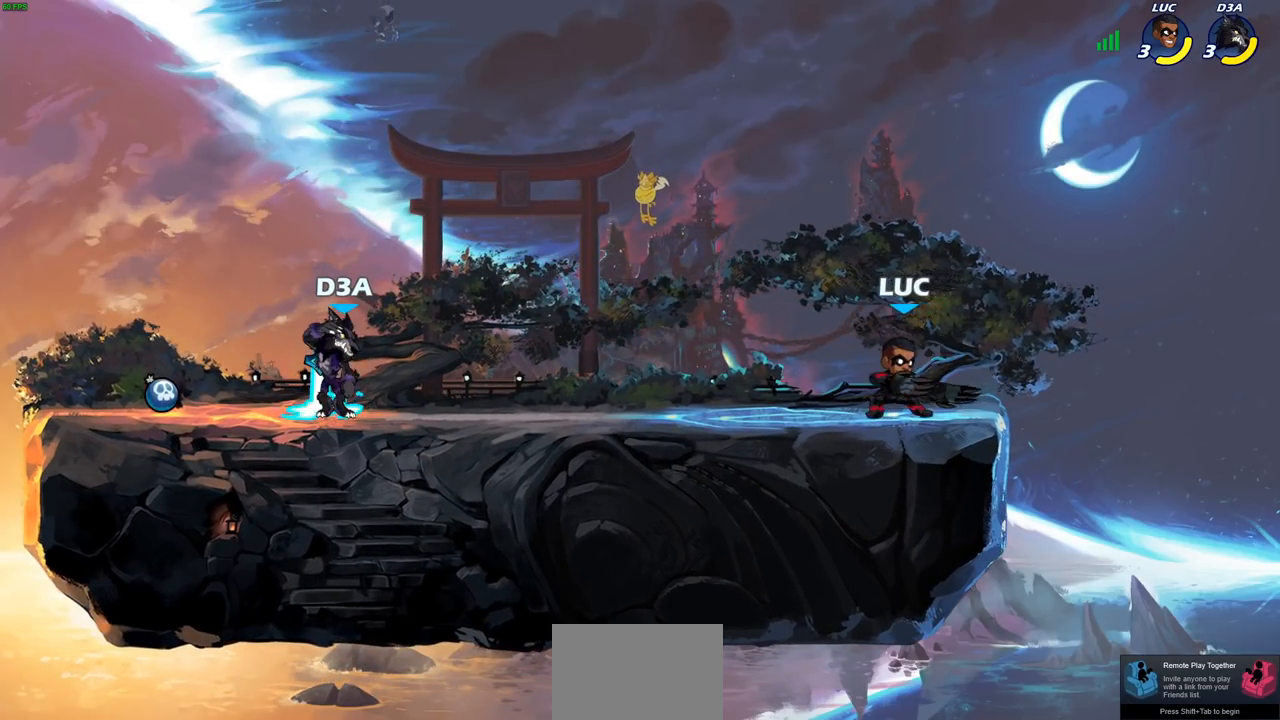
{"buttons": [], "left_stick": "down-right", "right_stick": "center", "events": [[67, "left_stick", "right"], [133, "left_stick", "left"], [183, "left_stick", "right"], [267, "left_stick", "left"], [333, "left_stick", "right"], [400, "left_stick", "left"], [467, "left_stick", "down-right"]]}
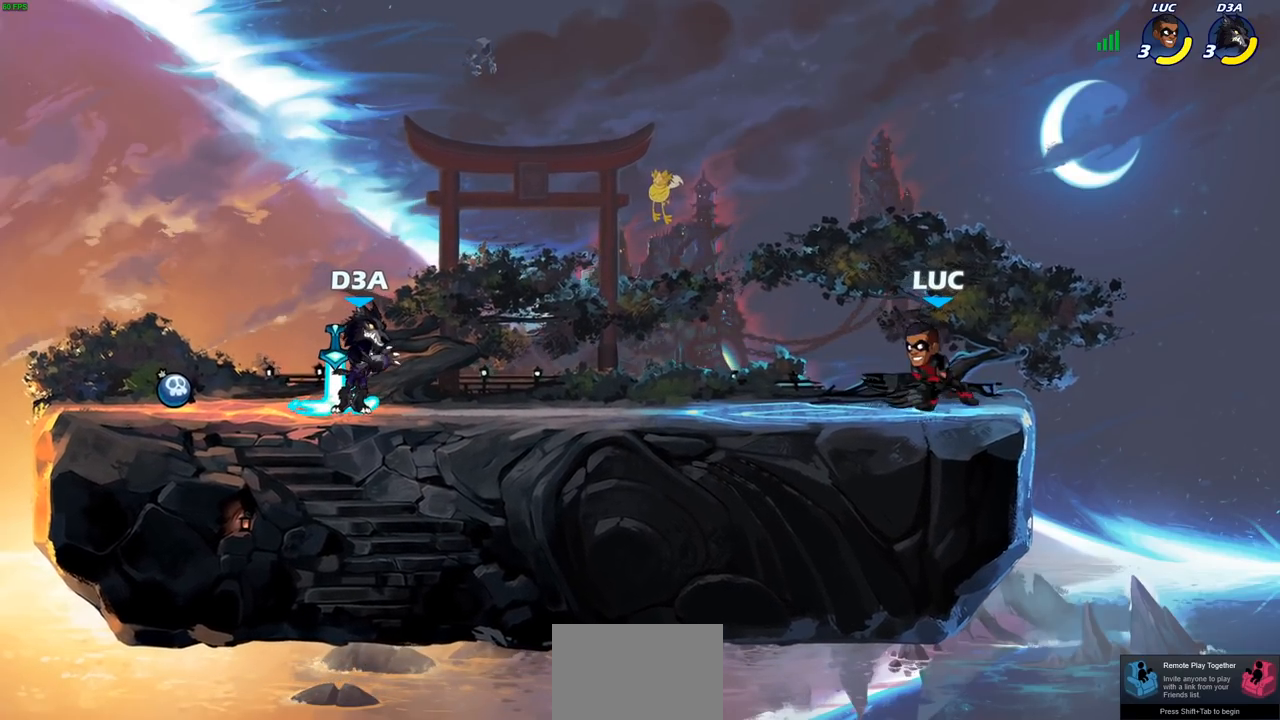
{"buttons": ["SELECT"], "left_stick": "center", "right_stick": "center", "events": [[50, "left_stick", "left"], [117, "left_stick", "down-right"], [183, "left_stick", "left"], [250, "left_stick", "right"], [350, "left_stick", "center"], [383, "SELECT", "down"]]}
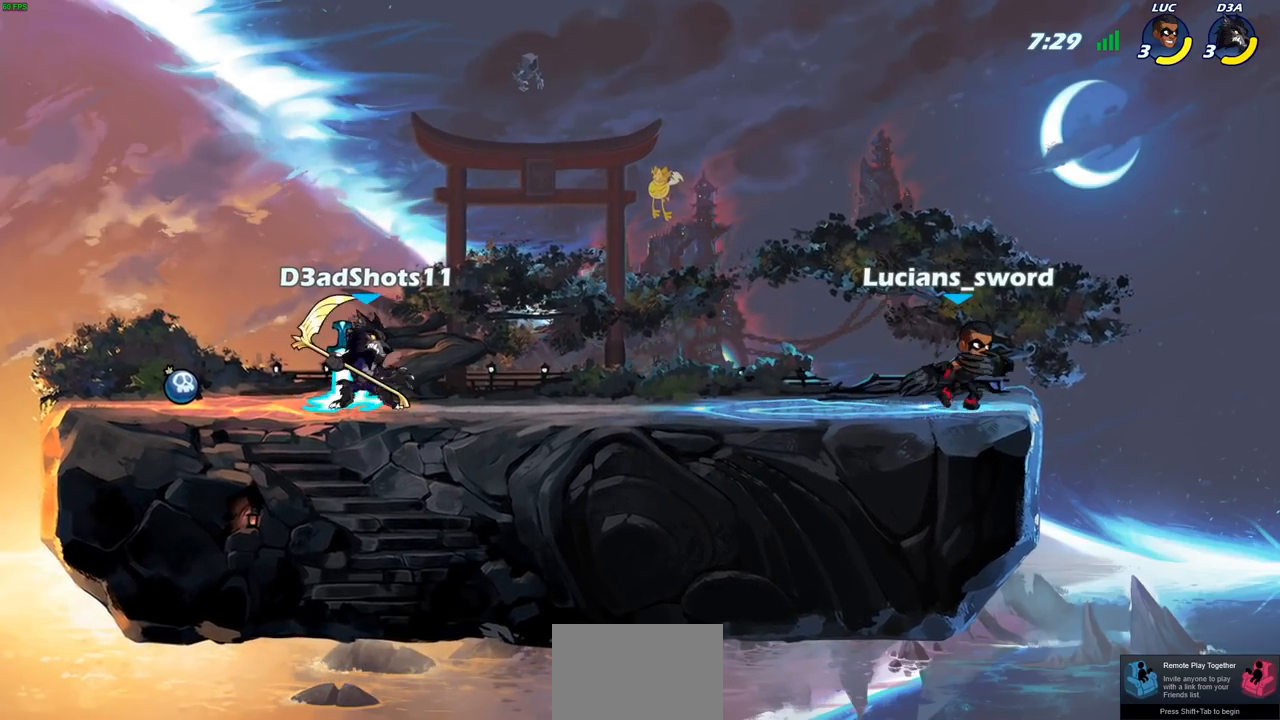
{"buttons": ["SQUARE", "R2"], "left_stick": "center", "right_stick": "center", "events": [[183, "SELECT", "up"], [200, "left_stick", "left"], [400, "R2", "down"], [417, "CROSS", "down"], [483, "SQUARE", "down"], [483, "left_stick", "center"], [500, "CROSS", "up"]]}
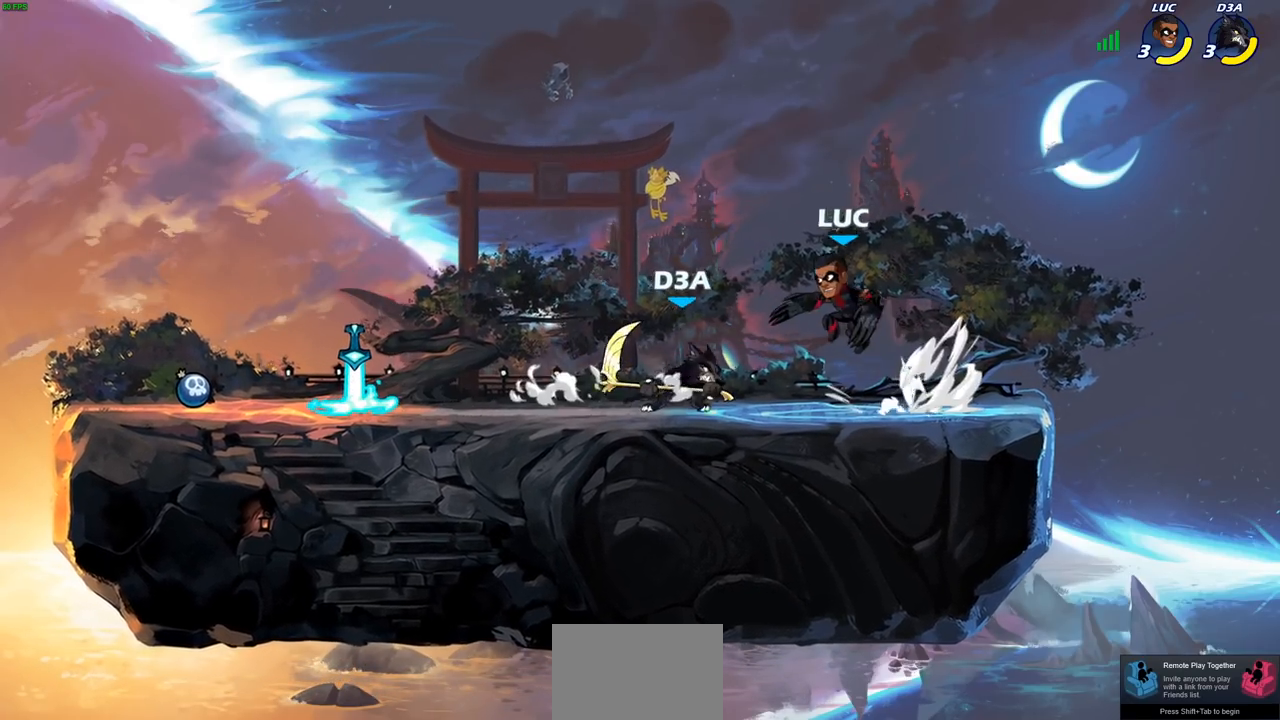
{"buttons": [], "left_stick": "left", "right_stick": "center", "events": [[33, "R2", "up"], [33, "right_stick", "down-left"], [100, "SQUARE", "up"], [100, "right_stick", "center"], [267, "left_stick", "right"], [350, "left_stick", "left"]]}
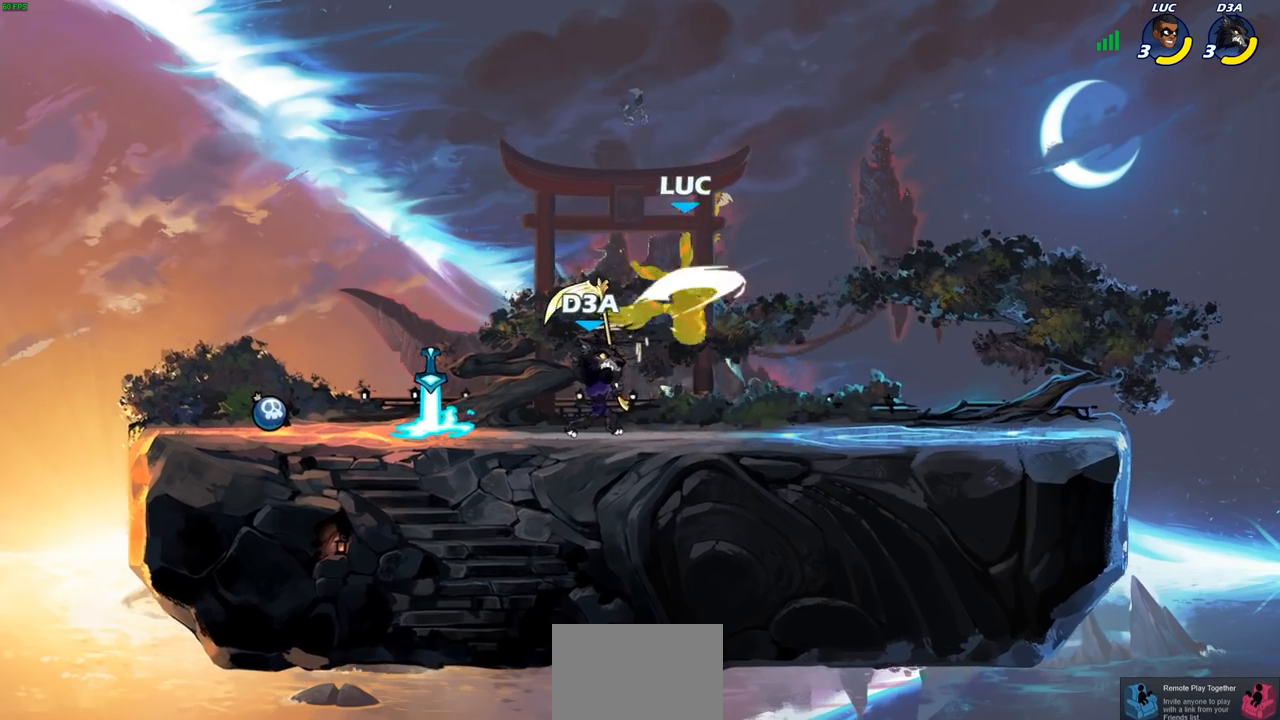
{"buttons": ["R2"], "left_stick": "up-right", "right_stick": "center", "events": [[200, "left_stick", "up"], [300, "CROSS", "down"], [300, "R2", "down"], [367, "left_stick", "up-right"], [483, "CROSS", "up"]]}